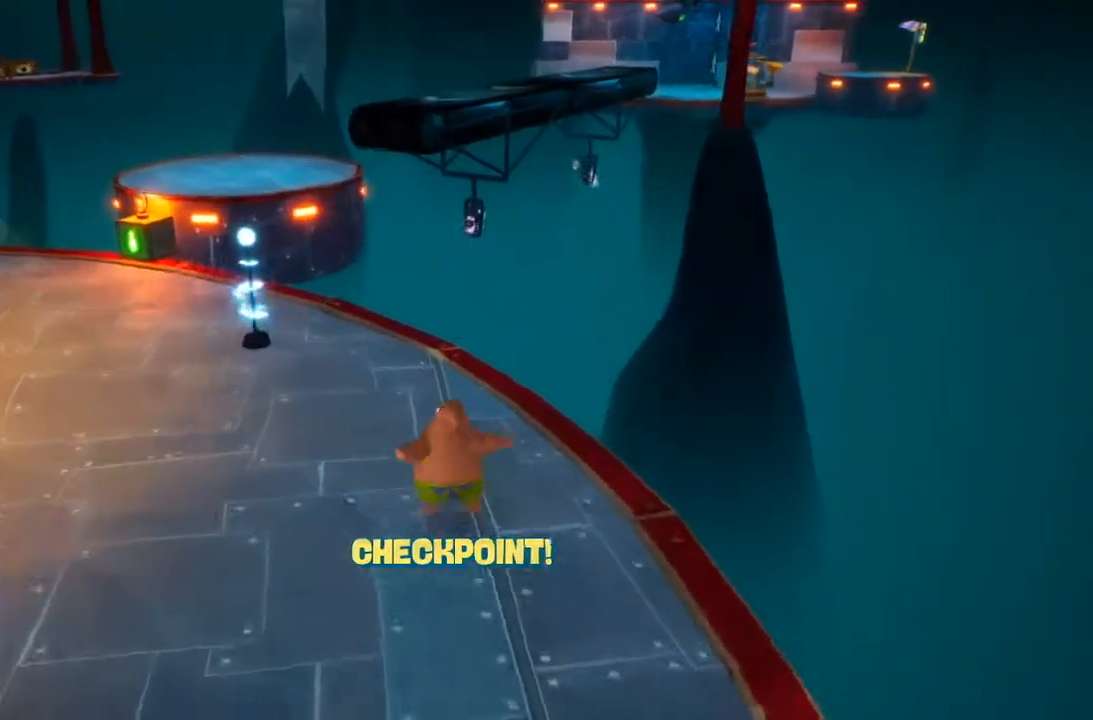
Gameplay with a controller (Xbox layout); each line is a JSON object with the inputs held at the frame after it (dt_ms = milliseconds from this image to that frame). "events" lists button and stick changes between this image and that frame as [ms after this image, input, new state], when the widget could be followed in between. Not read: DPAD_DOWN DPAD_LEFT DPAD_RIGHT DPAD_UP L3 R3 X.
{"dt_ms": 500, "buttons": [], "left_stick": "up-left", "right_stick": "center", "events": []}
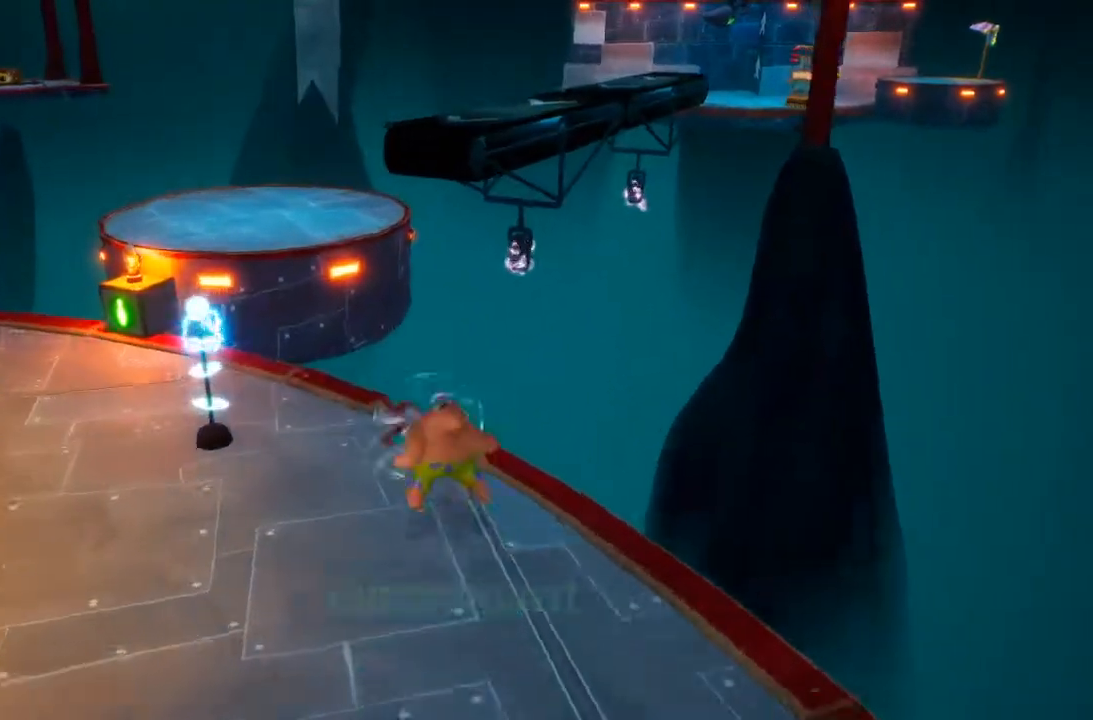
{"dt_ms": 500, "buttons": ["A"], "left_stick": "up-left", "right_stick": "center", "events": [[167, "right_stick", "right"], [333, "right_stick", "center"], [500, "A", "down"]]}
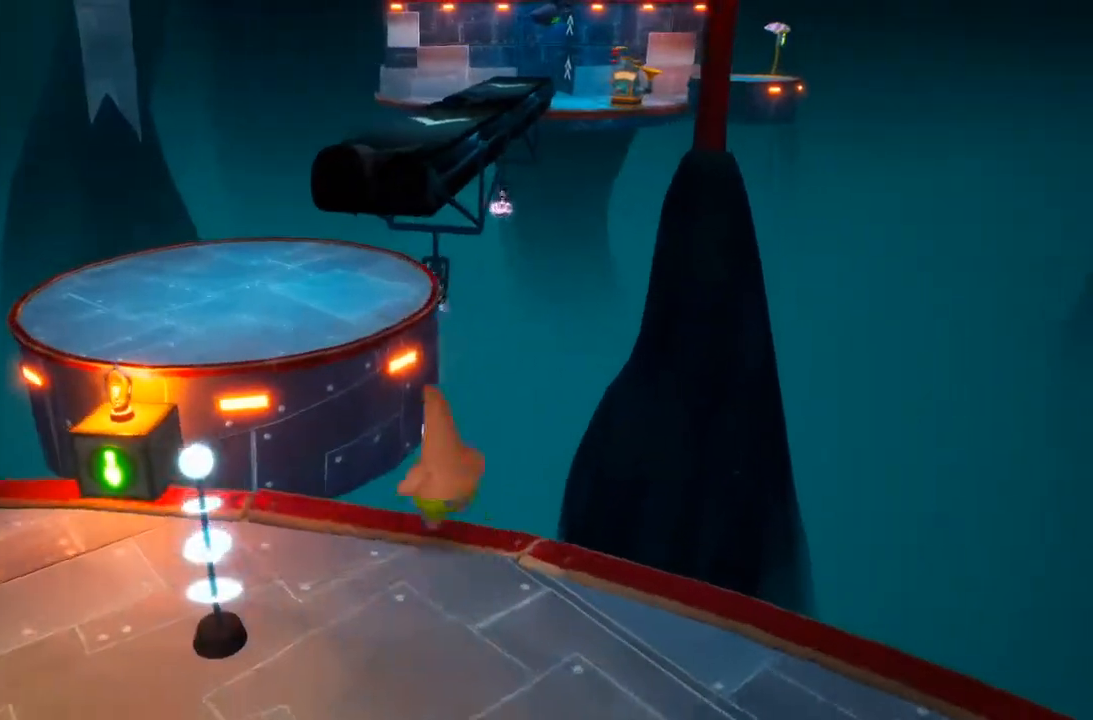
{"dt_ms": 500, "buttons": [], "left_stick": "up-left", "right_stick": "center", "events": [[200, "A", "up"], [367, "right_stick", "right"], [467, "right_stick", "center"]]}
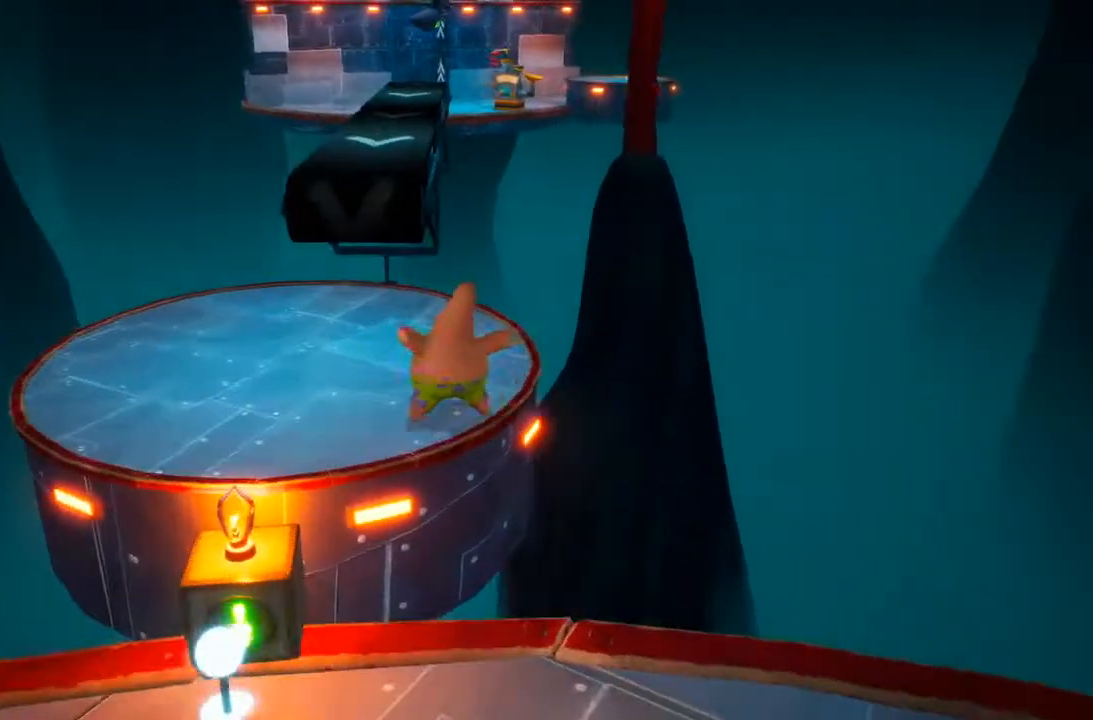
{"dt_ms": 500, "buttons": [], "left_stick": "up-left", "right_stick": "right", "events": [[433, "right_stick", "right"]]}
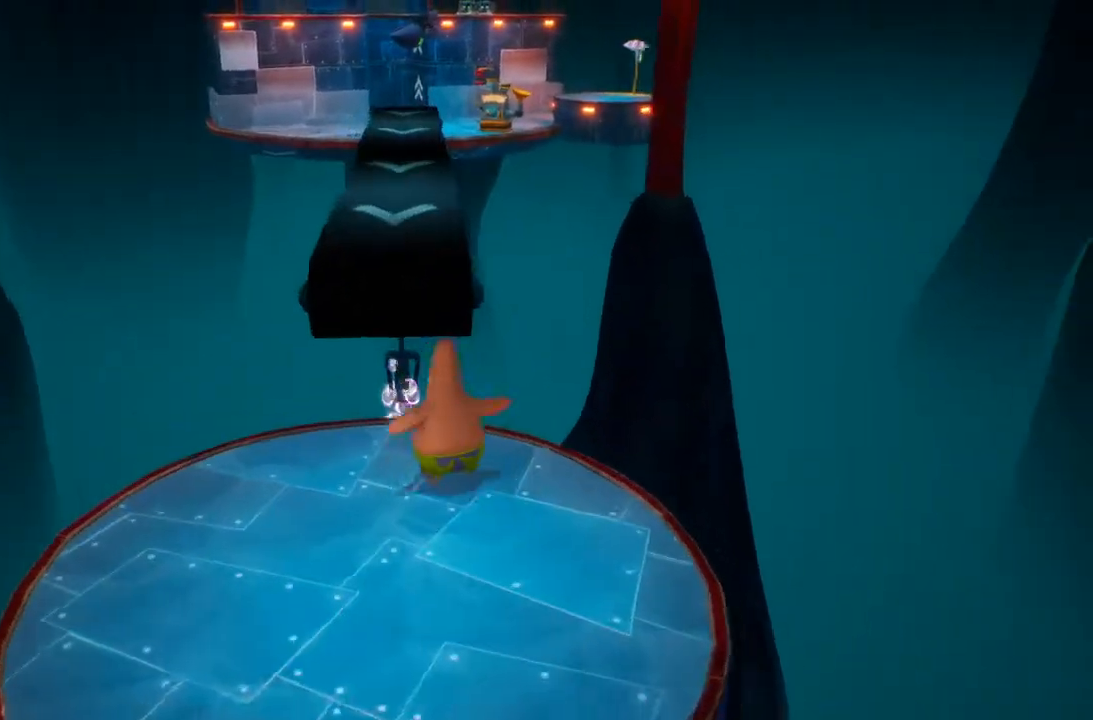
{"dt_ms": 500, "buttons": ["A"], "left_stick": "up", "right_stick": "center", "events": [[33, "right_stick", "center"], [333, "A", "down"], [467, "left_stick", "up"]]}
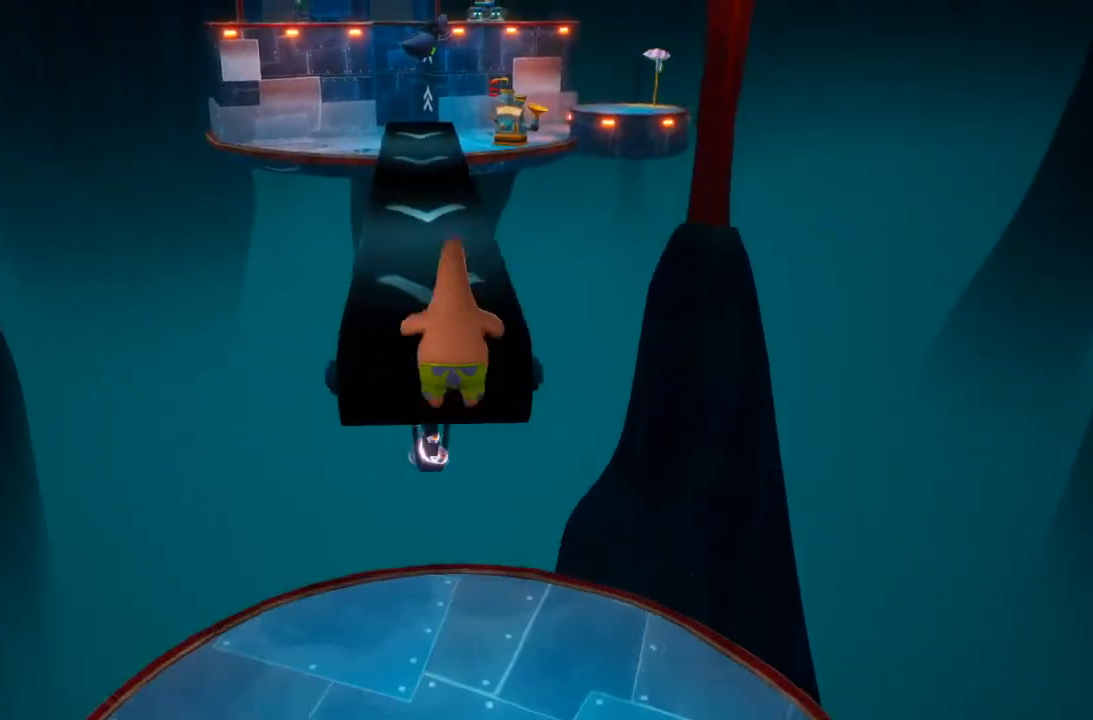
{"dt_ms": 500, "buttons": [], "left_stick": "up", "right_stick": "center", "events": [[100, "A", "up"]]}
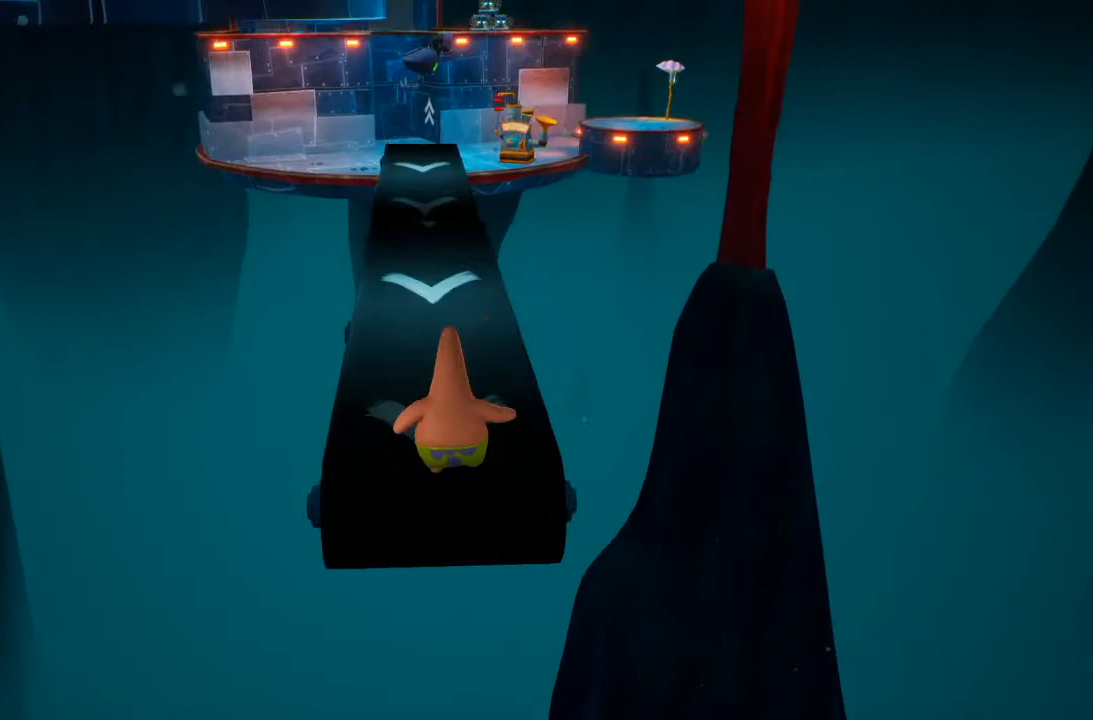
{"dt_ms": 500, "buttons": ["A"], "left_stick": "up", "right_stick": "center", "events": [[33, "A", "down"], [233, "A", "up"], [367, "A", "down"]]}
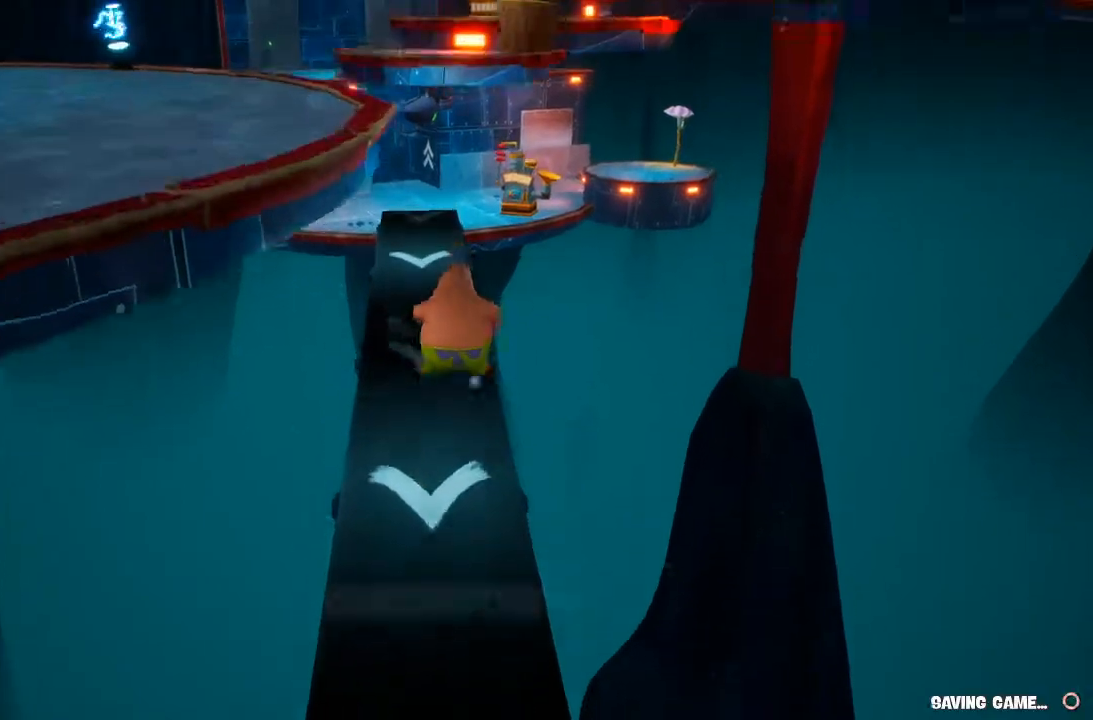
{"dt_ms": 500, "buttons": [], "left_stick": "left", "right_stick": "center", "events": [[33, "A", "up"], [167, "left_stick", "up-left"], [300, "left_stick", "left"]]}
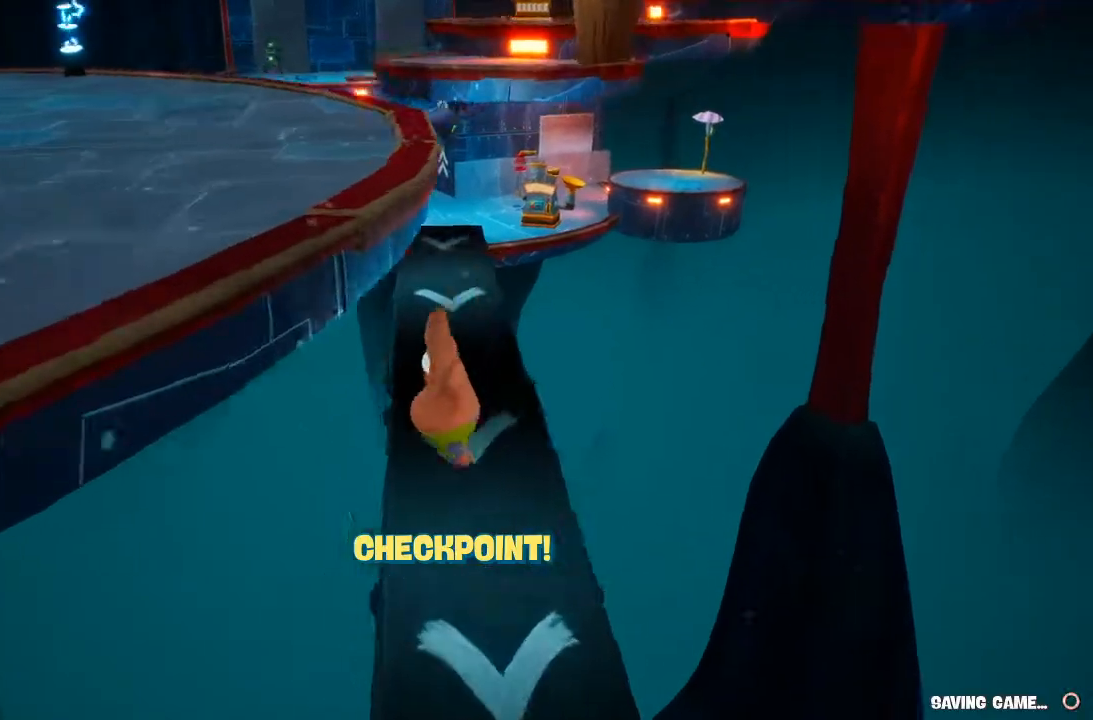
{"dt_ms": 500, "buttons": [], "left_stick": "left", "right_stick": "center", "events": []}
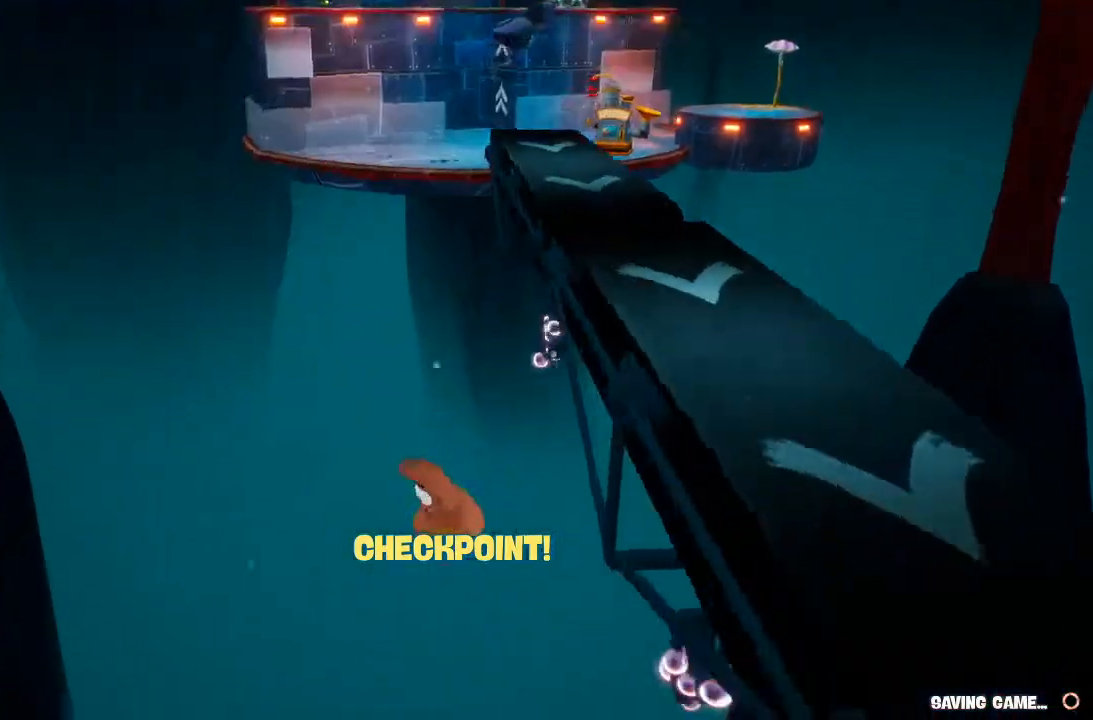
{"dt_ms": 500, "buttons": [], "left_stick": "center", "right_stick": "center", "events": [[67, "left_stick", "center"]]}
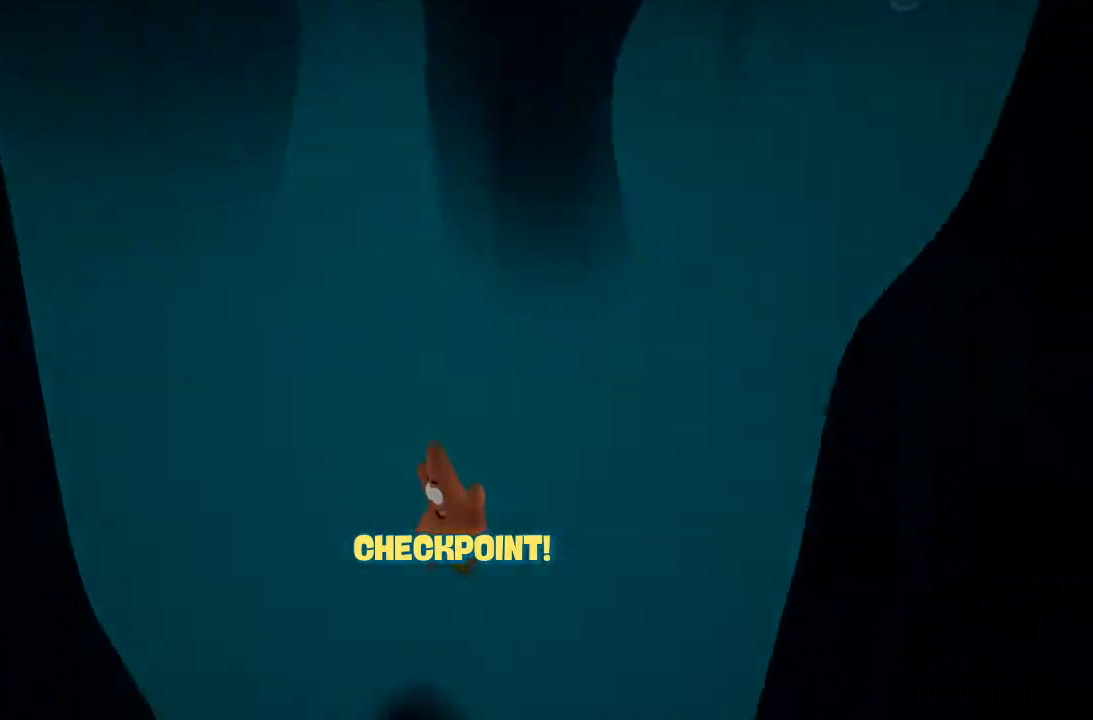
{"dt_ms": 500, "buttons": [], "left_stick": "center", "right_stick": "center", "events": []}
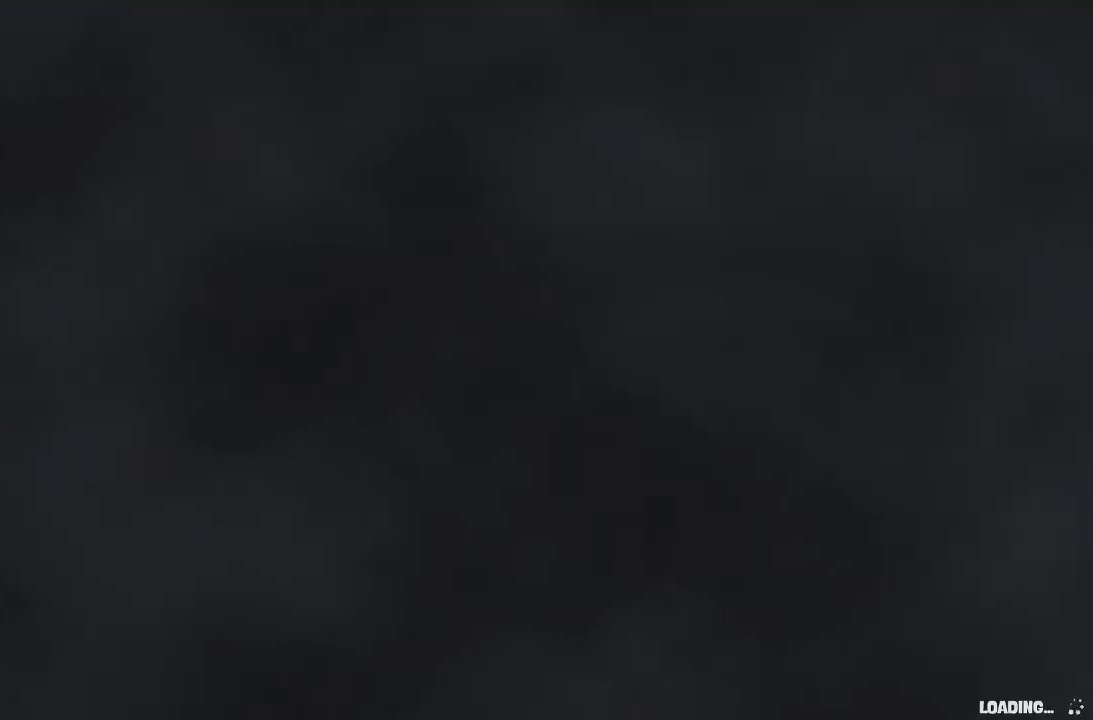
{"dt_ms": 500, "buttons": [], "left_stick": "down-left", "right_stick": "center", "events": [[167, "left_stick", "down-left"]]}
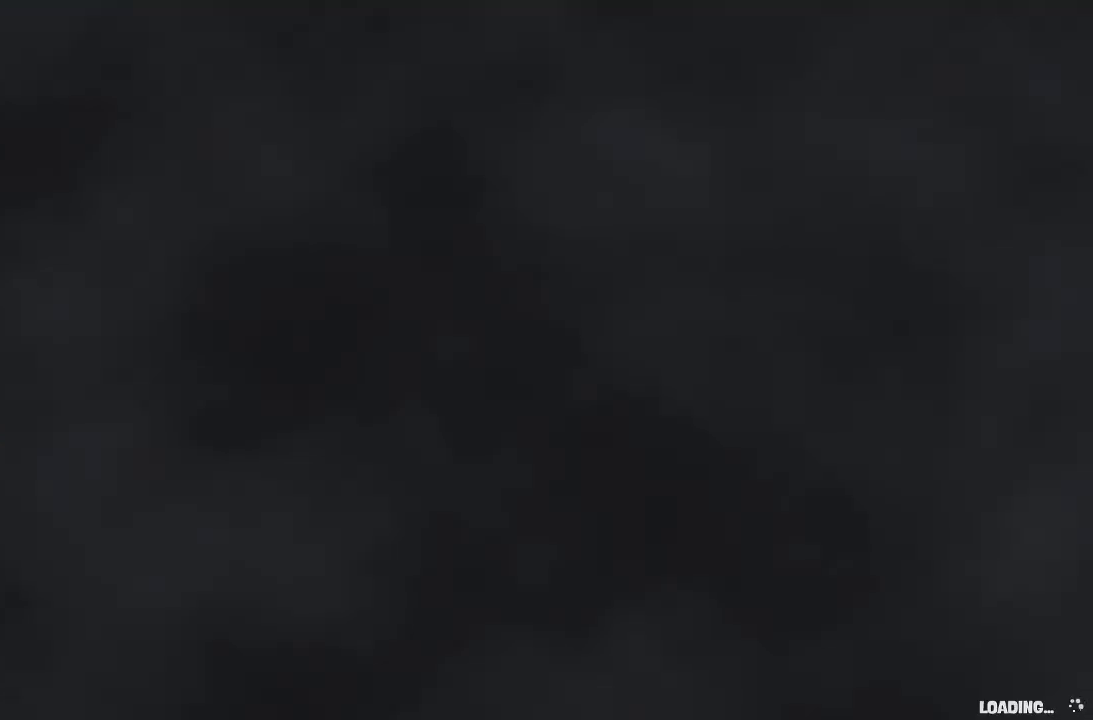
{"dt_ms": 500, "buttons": [], "left_stick": "down-left", "right_stick": "left", "events": [[167, "A", "down"], [300, "A", "up"], [433, "right_stick", "left"]]}
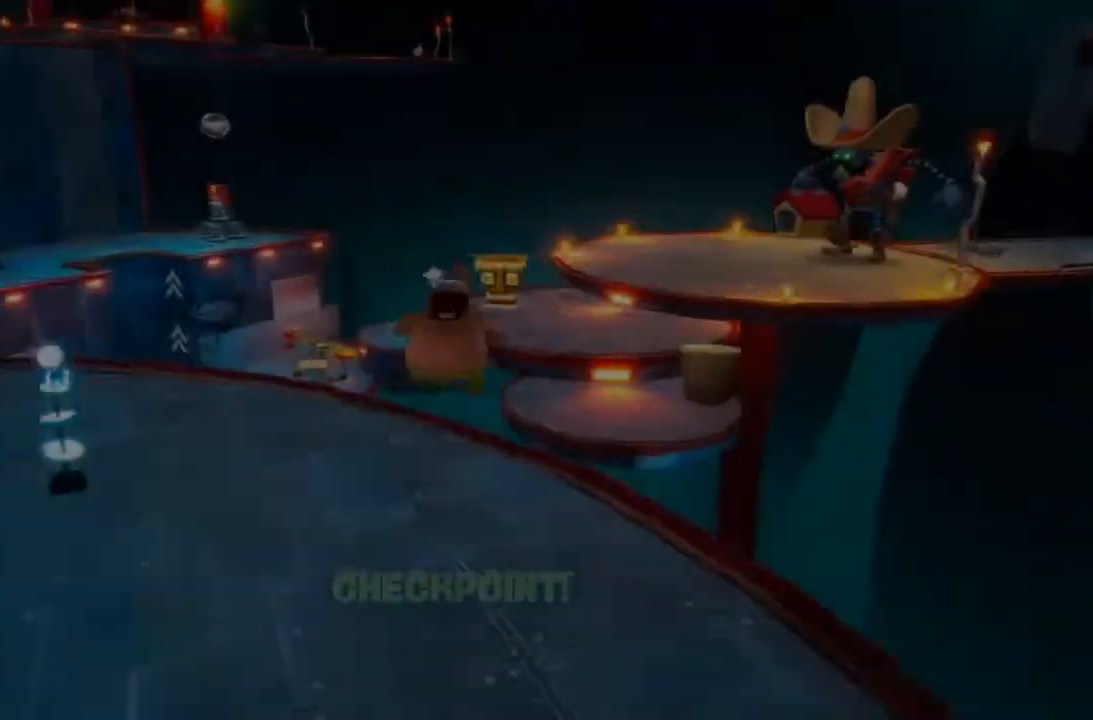
{"dt_ms": 500, "buttons": [], "left_stick": "down-left", "right_stick": "center", "events": [[100, "right_stick", "center"], [333, "A", "down"], [500, "A", "up"]]}
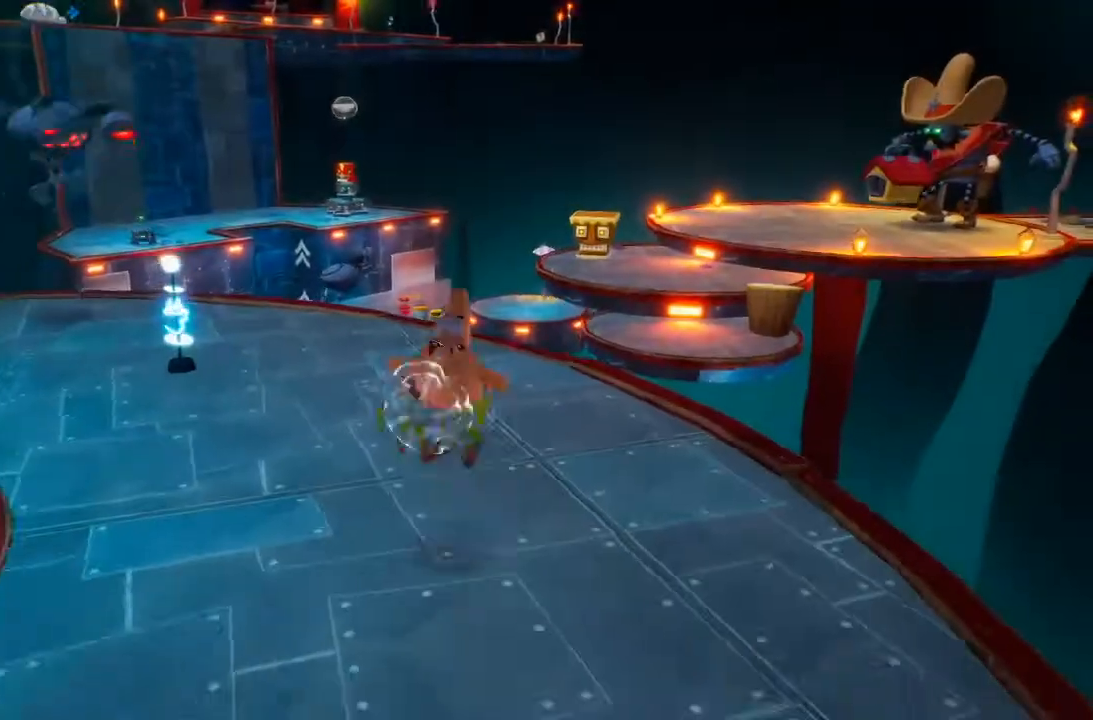
{"dt_ms": 1000, "buttons": [], "left_stick": "center", "right_stick": "center", "events": [[133, "right_stick", "left"], [233, "left_stick", "center"], [233, "right_stick", "center"], [300, "left_stick", "down-left"], [500, "A", "down"], [567, "A", "up"], [800, "right_stick", "left"], [933, "right_stick", "center"], [967, "left_stick", "center"]]}
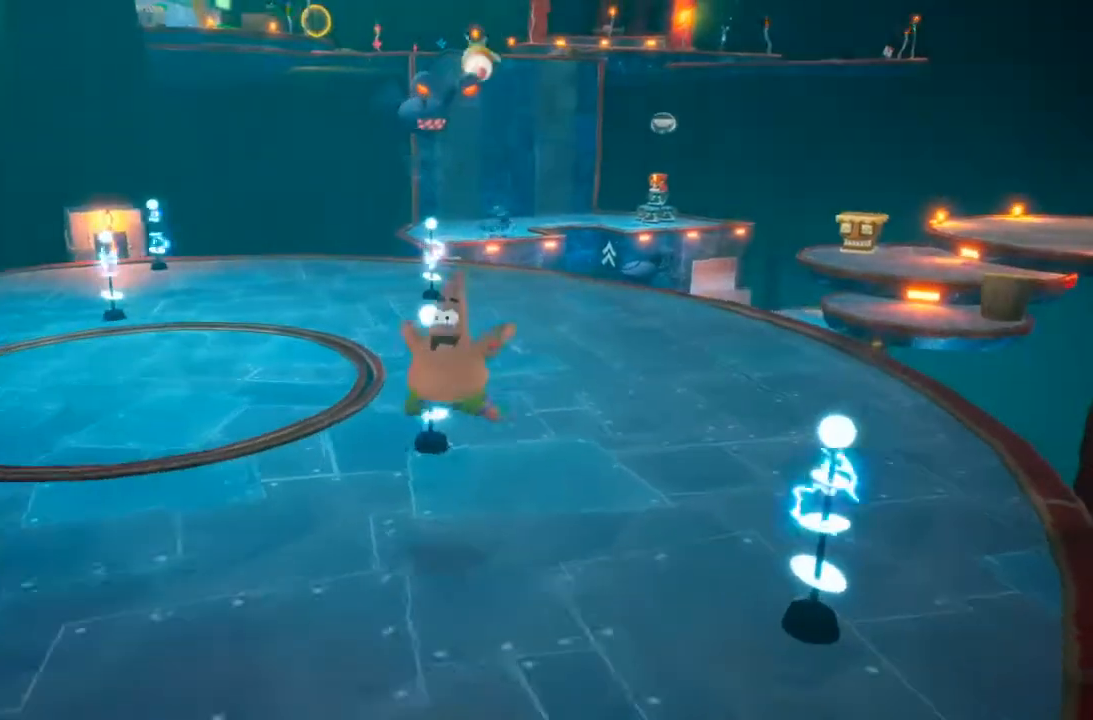
{"dt_ms": 500, "buttons": ["A"], "left_stick": "center", "right_stick": "center", "events": [[67, "right_stick", "up"], [200, "right_stick", "center"], [300, "left_stick", "right"], [433, "A", "down"], [433, "left_stick", "center"]]}
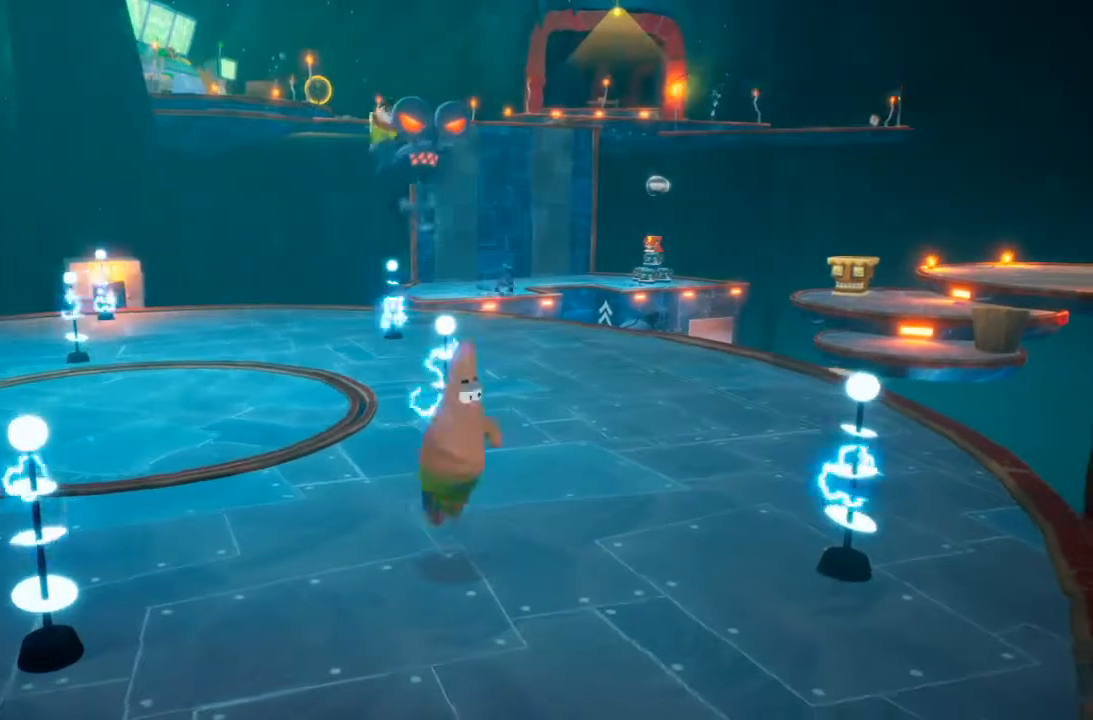
{"dt_ms": 500, "buttons": ["A"], "left_stick": "center", "right_stick": "center", "events": [[200, "A", "up"], [367, "A", "down"]]}
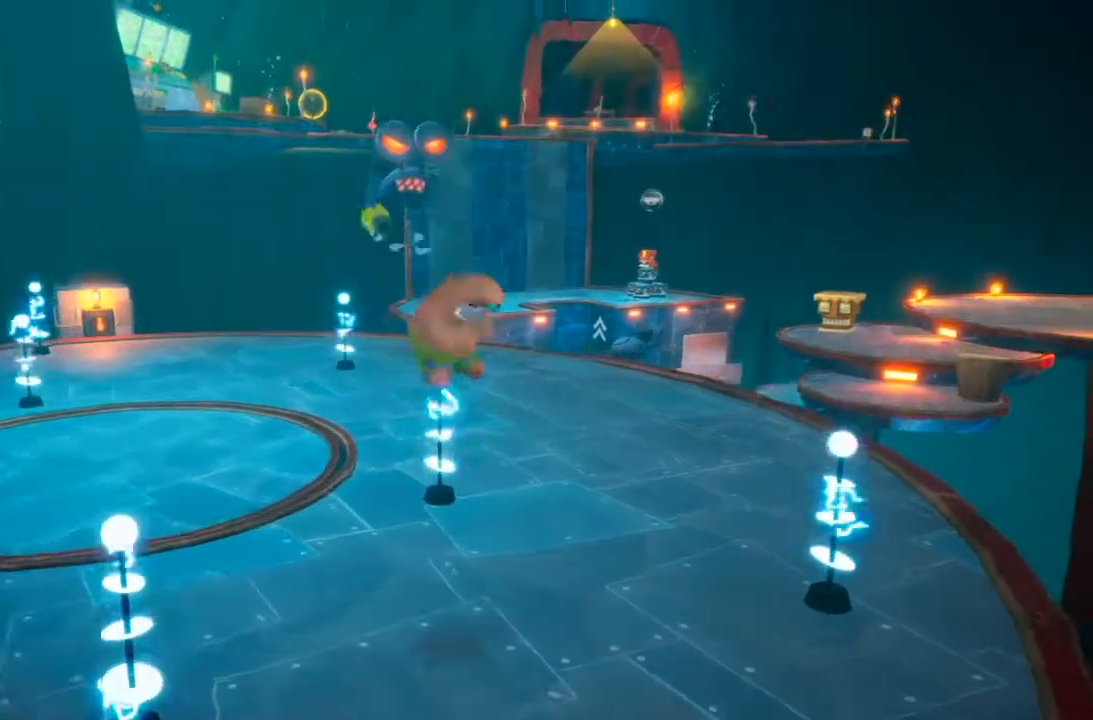
{"dt_ms": 500, "buttons": [], "left_stick": "down", "right_stick": "center", "events": [[100, "A", "up"], [133, "left_stick", "down"]]}
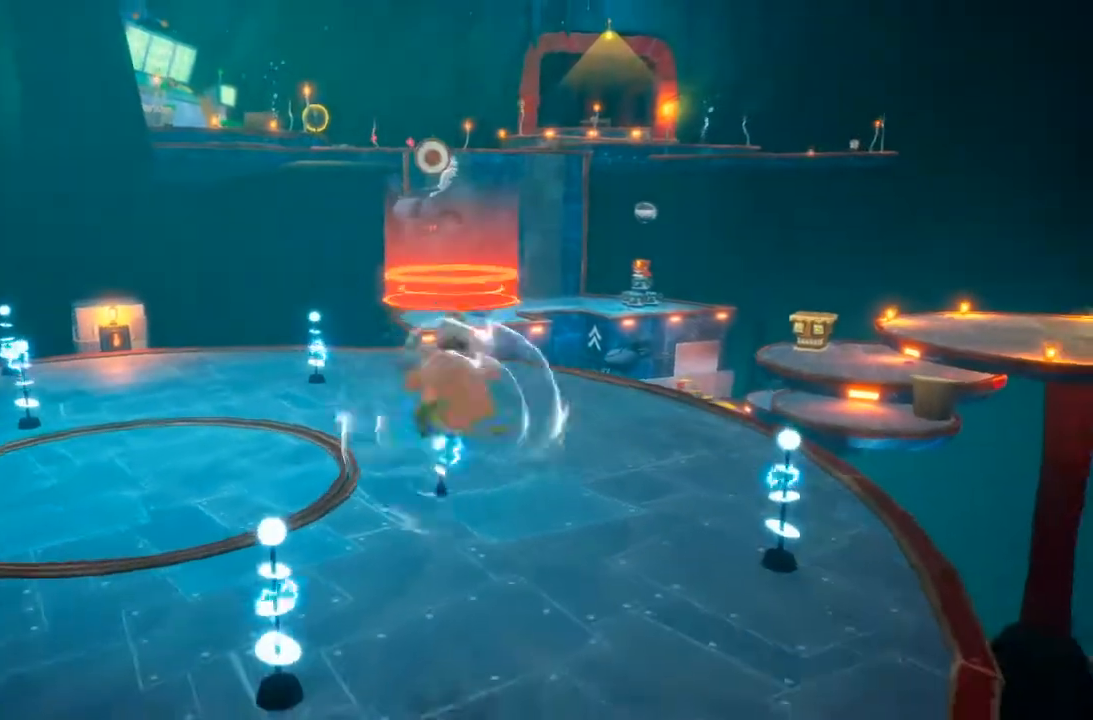
{"dt_ms": 500, "buttons": [], "left_stick": "down", "right_stick": "center", "events": [[100, "right_stick", "down"], [200, "right_stick", "center"], [367, "right_stick", "left"], [433, "right_stick", "center"]]}